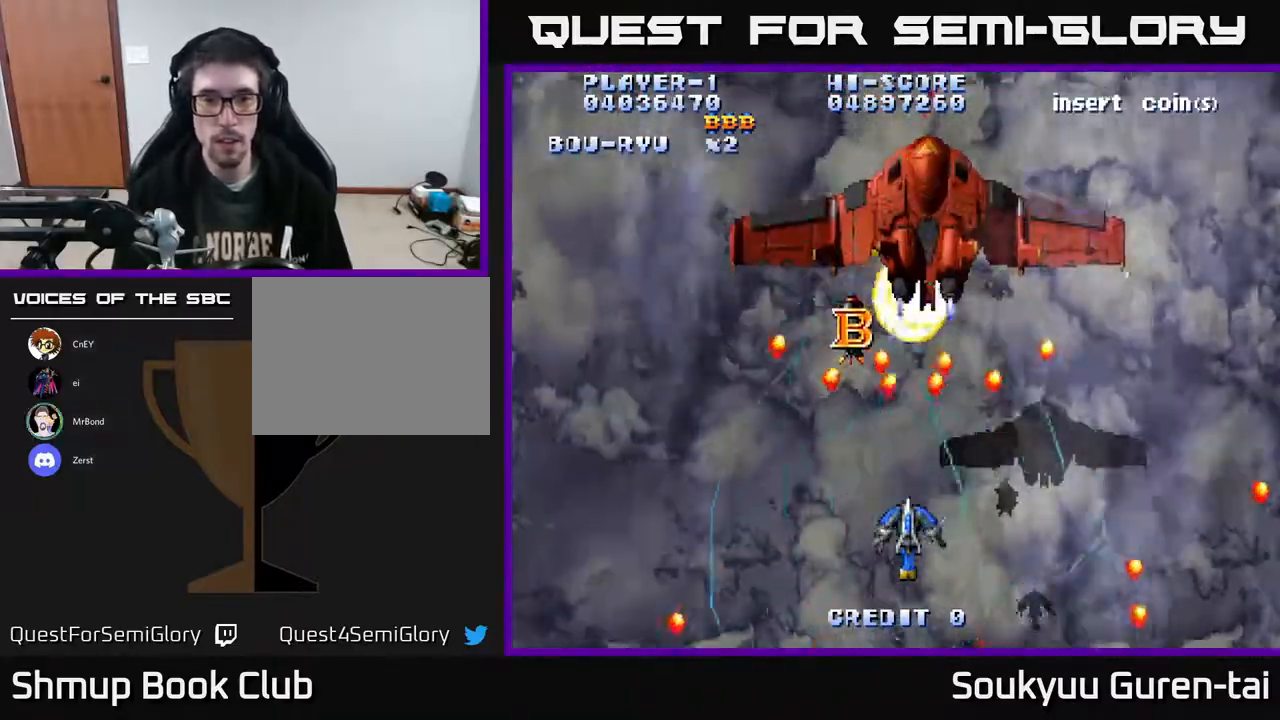
Gameplay with a controller (Xbox layout); each line is a JSON object with the inputs held at the frame after it. "events" lists button and stick changes between this image and that frame as [ms after this image, input, new state], when the widget could be followed in between. Not read: GUIDE L3 R3 left_stick.
{"buttons": ["A", "DPAD_UP", "DPAD_LEFT"], "right_stick": "center", "events": [[250, "DPAD_DOWN", "down"], [250, "DPAD_RIGHT", "down"], [350, "DPAD_DOWN", "up"], [433, "DPAD_RIGHT", "up"], [433, "DPAD_UP", "down"], [450, "DPAD_LEFT", "down"]]}
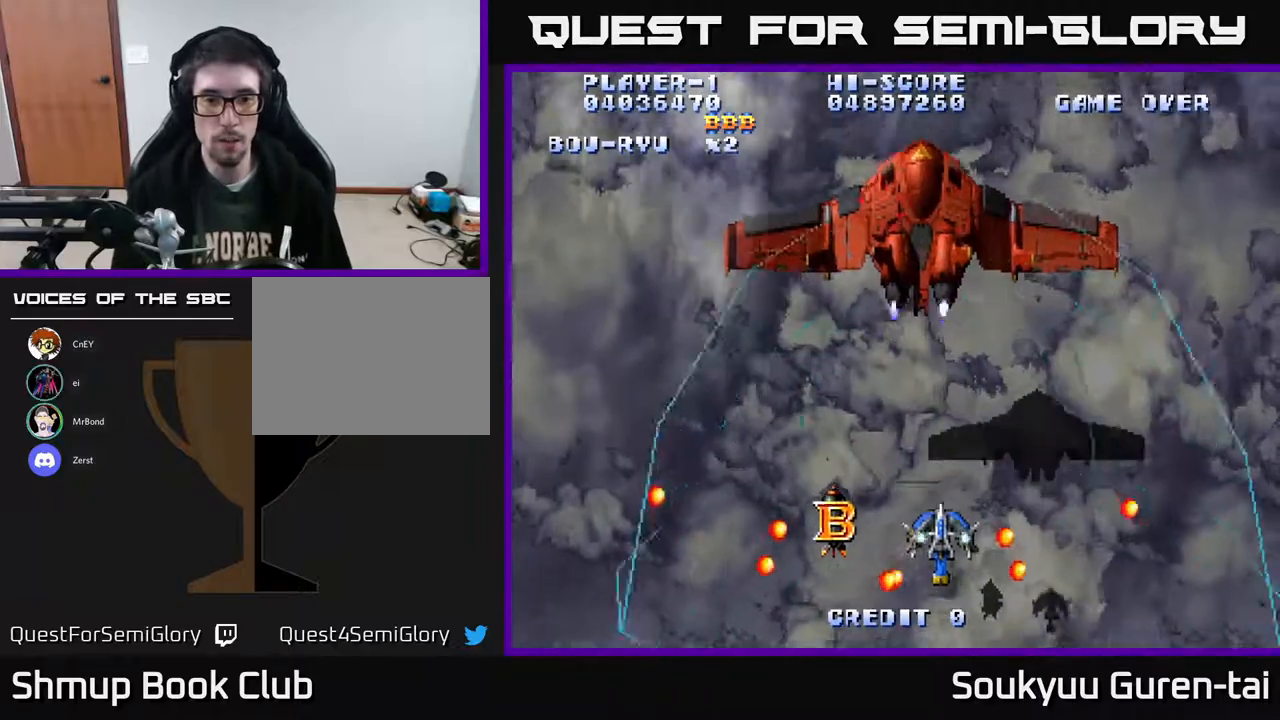
{"buttons": ["A", "DPAD_UP", "DPAD_RIGHT"], "right_stick": "center", "events": [[67, "DPAD_UP", "up"], [117, "DPAD_DOWN", "down"], [267, "DPAD_LEFT", "up"], [317, "DPAD_DOWN", "up"], [317, "DPAD_RIGHT", "down"], [333, "DPAD_UP", "down"]]}
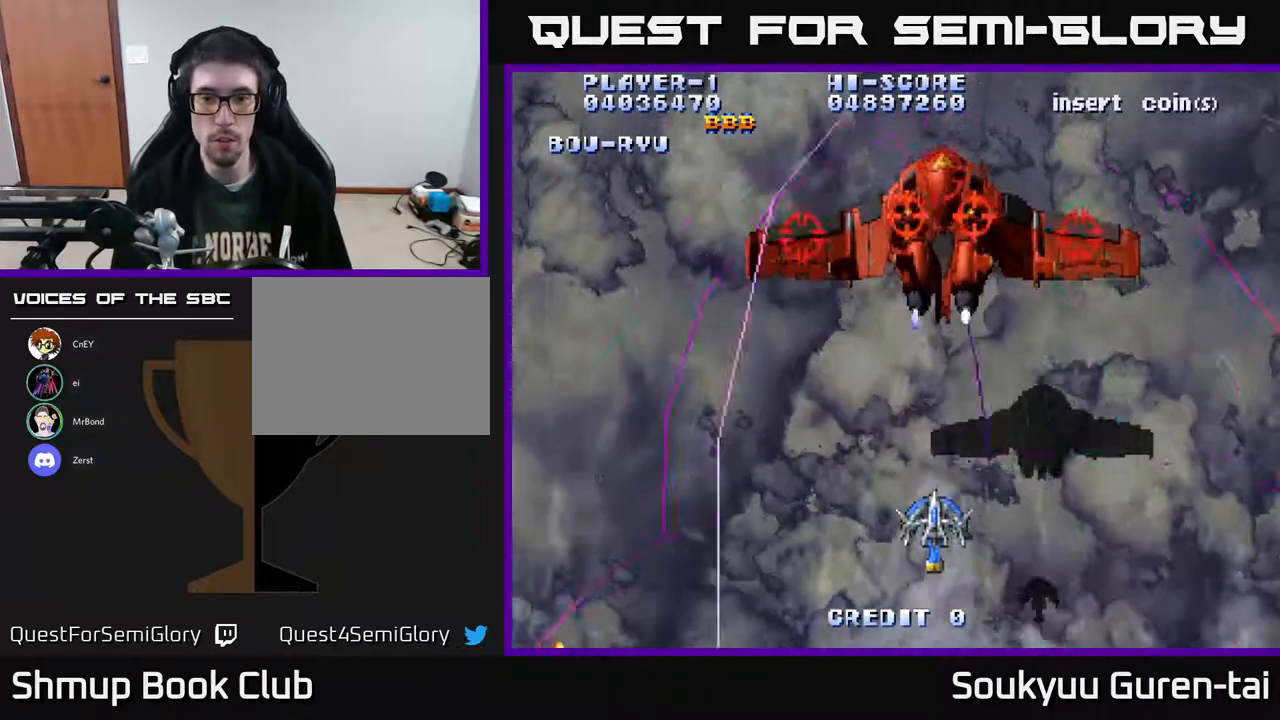
{"buttons": ["A", "DPAD_DOWN"], "right_stick": "center", "events": [[83, "DPAD_RIGHT", "up"], [200, "A", "up"], [200, "DPAD_UP", "up"], [233, "DPAD_DOWN", "down"], [267, "A", "down"]]}
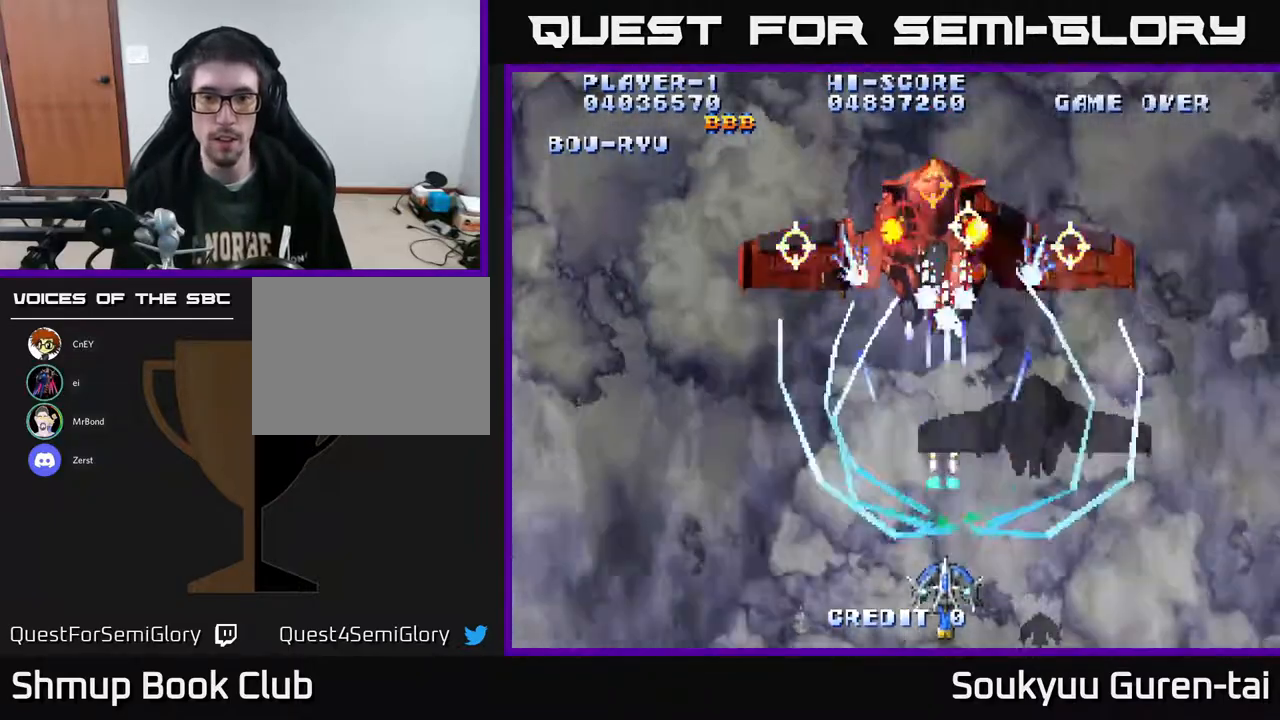
{"buttons": ["A"], "right_stick": "center", "events": [[200, "DPAD_DOWN", "up"]]}
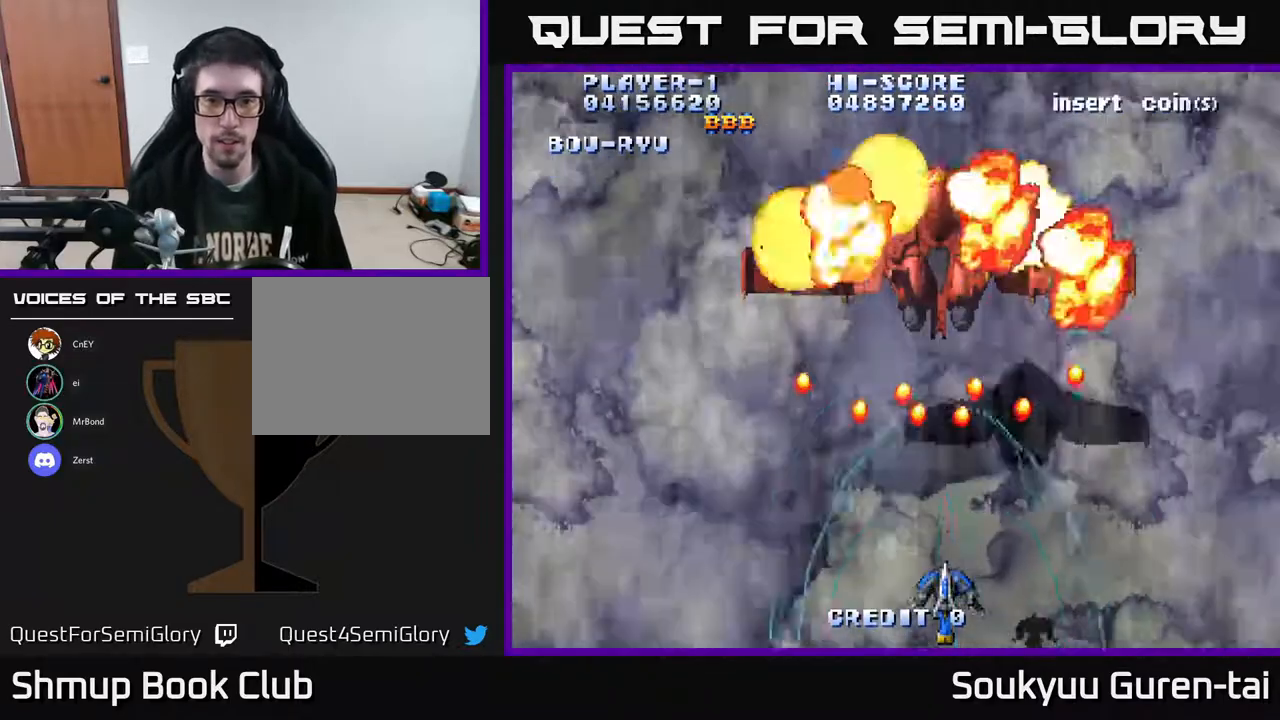
{"buttons": ["A", "DPAD_UP"], "right_stick": "center", "events": [[217, "DPAD_RIGHT", "down"], [333, "DPAD_RIGHT", "up"], [350, "DPAD_UP", "down"]]}
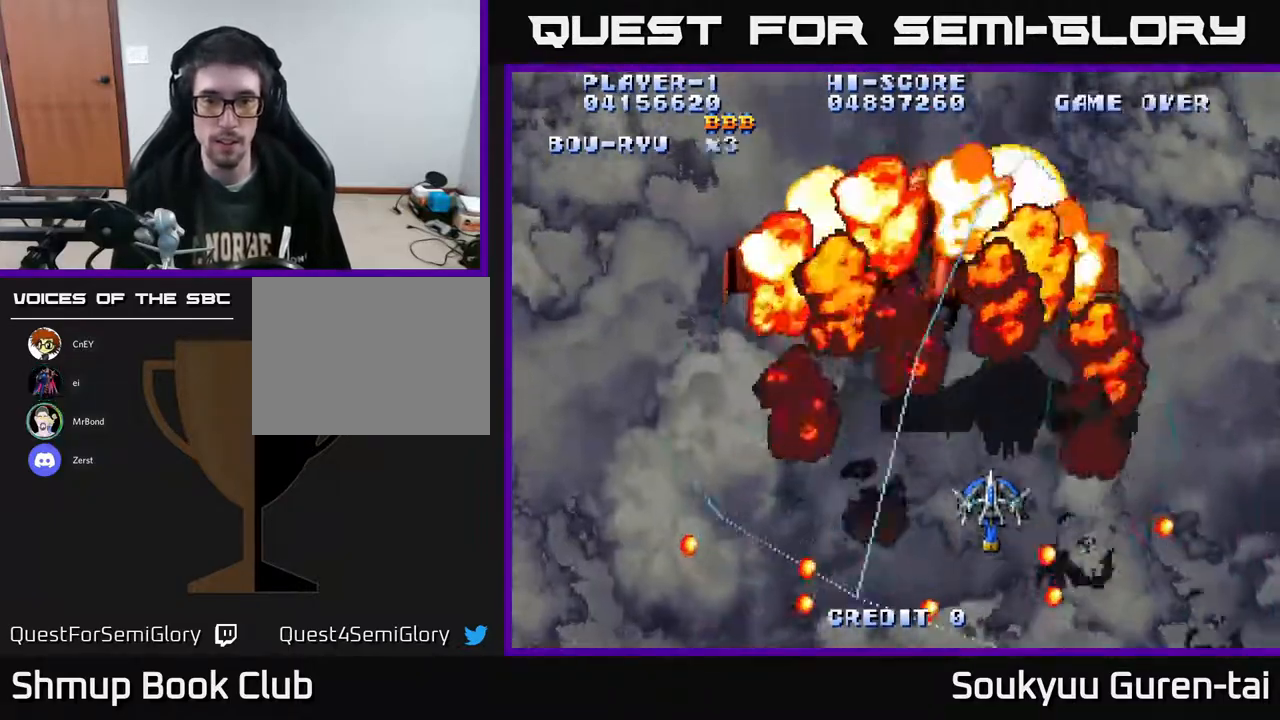
{"buttons": ["A", "DPAD_DOWN"], "right_stick": "center", "events": [[17, "DPAD_LEFT", "down"], [150, "DPAD_LEFT", "up"], [333, "DPAD_DOWN", "down"], [333, "DPAD_UP", "up"]]}
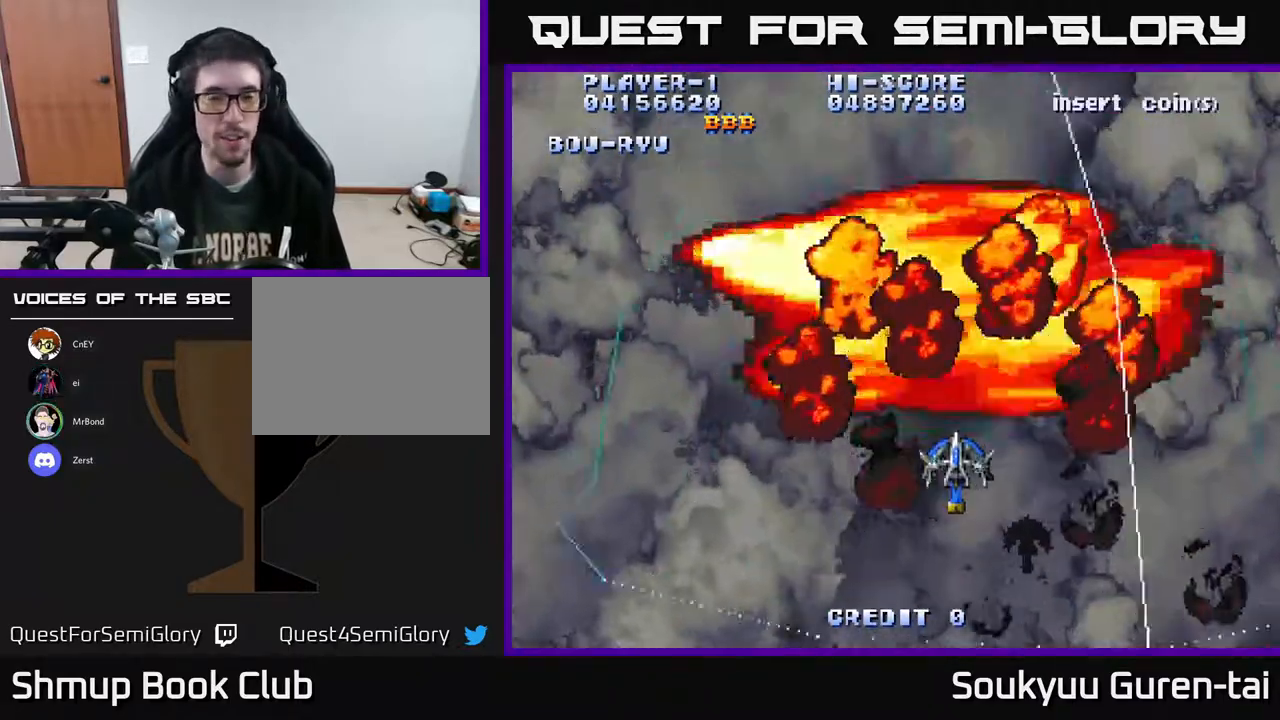
{"buttons": ["A", "DPAD_LEFT"], "right_stick": "center", "events": [[167, "DPAD_RIGHT", "down"], [333, "DPAD_DOWN", "up"], [350, "DPAD_RIGHT", "up"], [400, "DPAD_LEFT", "down"]]}
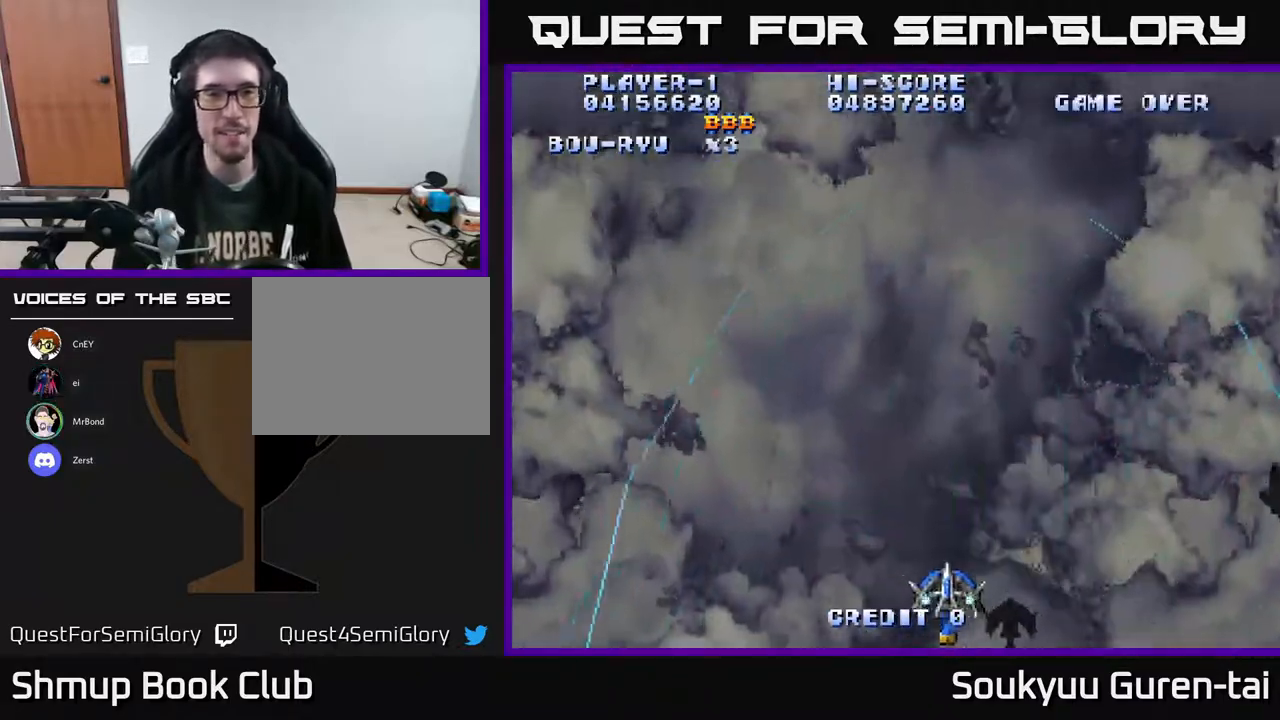
{"buttons": ["A", "DPAD_UP", "DPAD_LEFT"], "right_stick": "center", "events": [[500, "DPAD_UP", "down"]]}
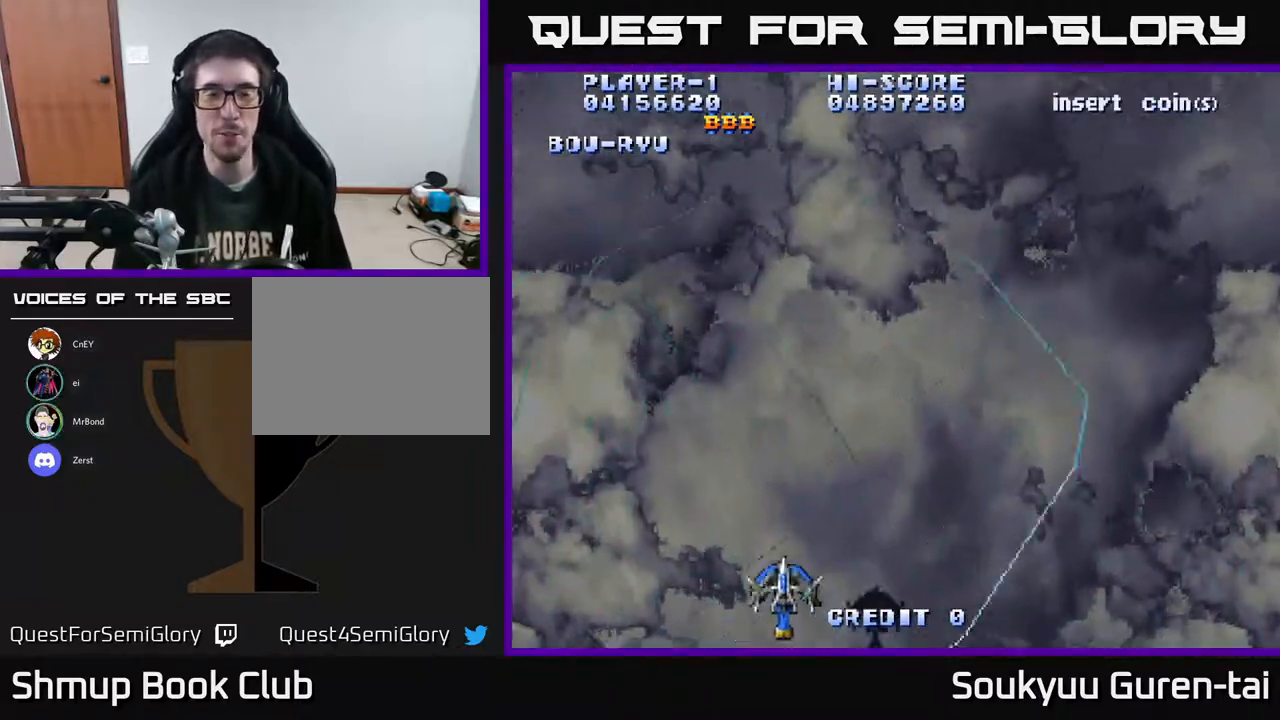
{"buttons": ["A", "DPAD_UP"], "right_stick": "center", "events": [[100, "DPAD_LEFT", "up"]]}
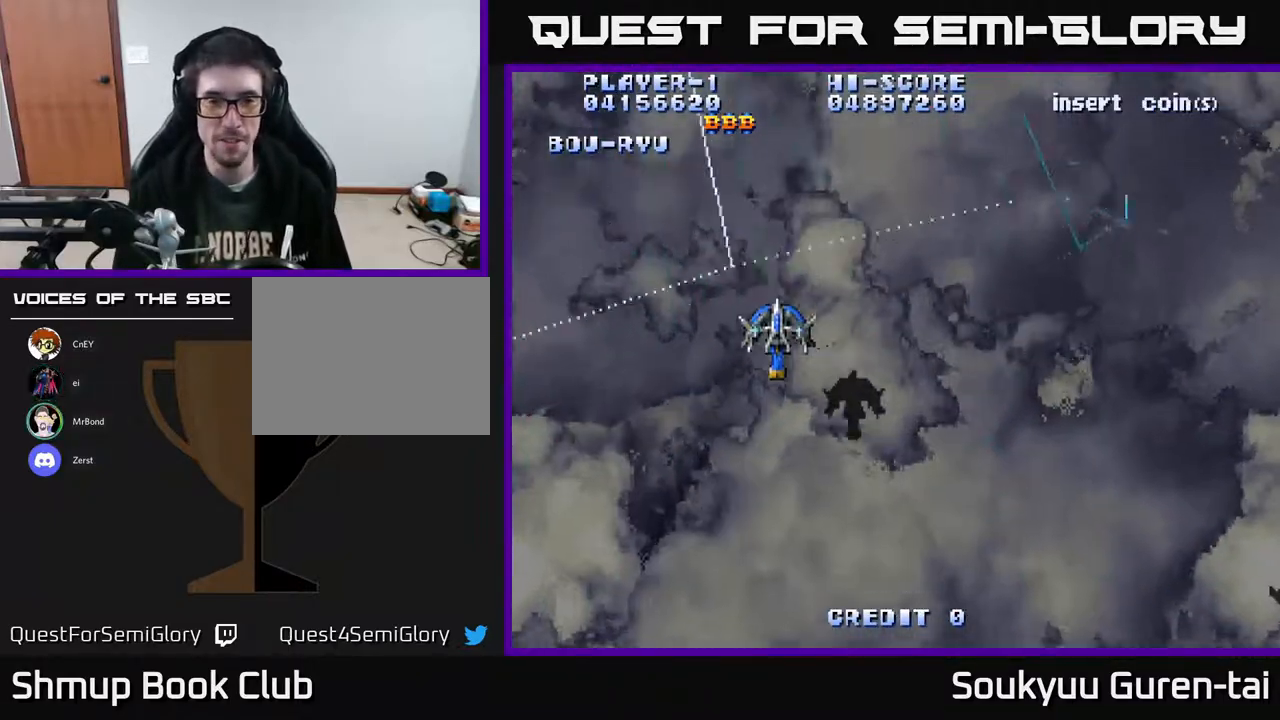
{"buttons": ["A", "DPAD_DOWN", "DPAD_RIGHT"], "right_stick": "center", "events": [[100, "DPAD_RIGHT", "down"], [100, "DPAD_UP", "up"], [217, "DPAD_DOWN", "down"]]}
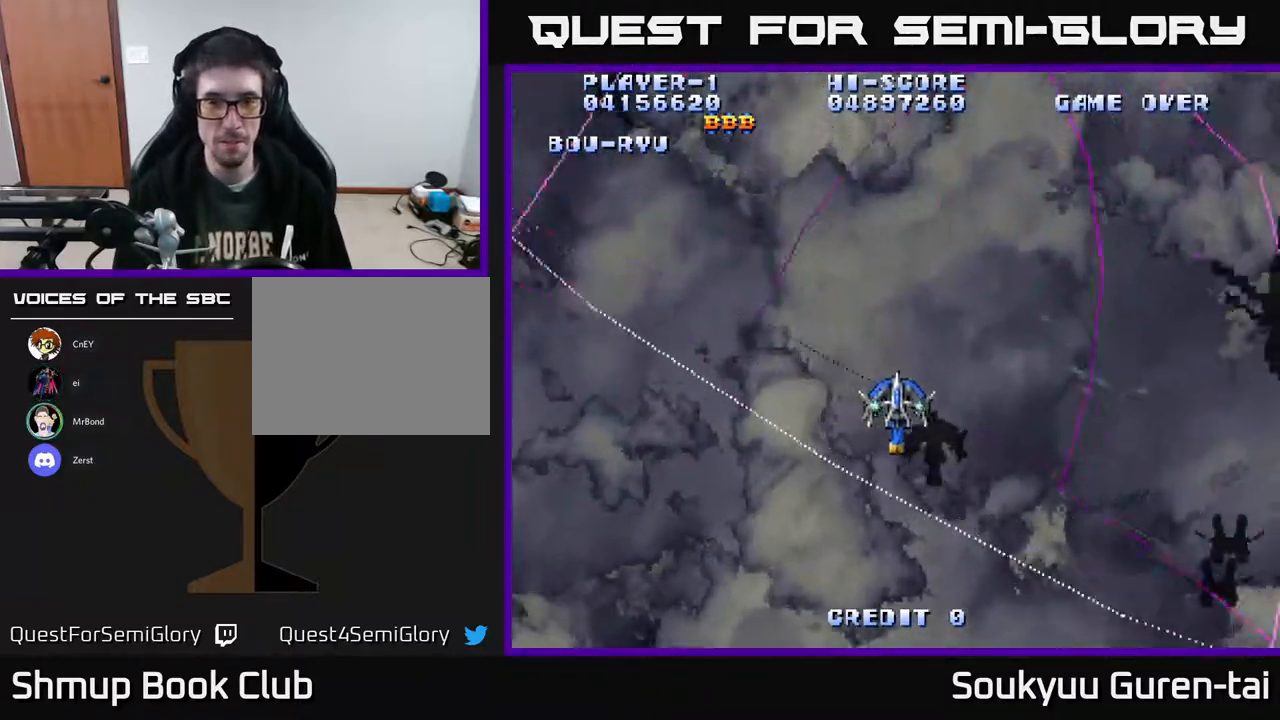
{"buttons": ["A", "DPAD_UP"], "right_stick": "center", "events": [[317, "DPAD_DOWN", "up"], [400, "DPAD_UP", "down"], [433, "DPAD_RIGHT", "up"]]}
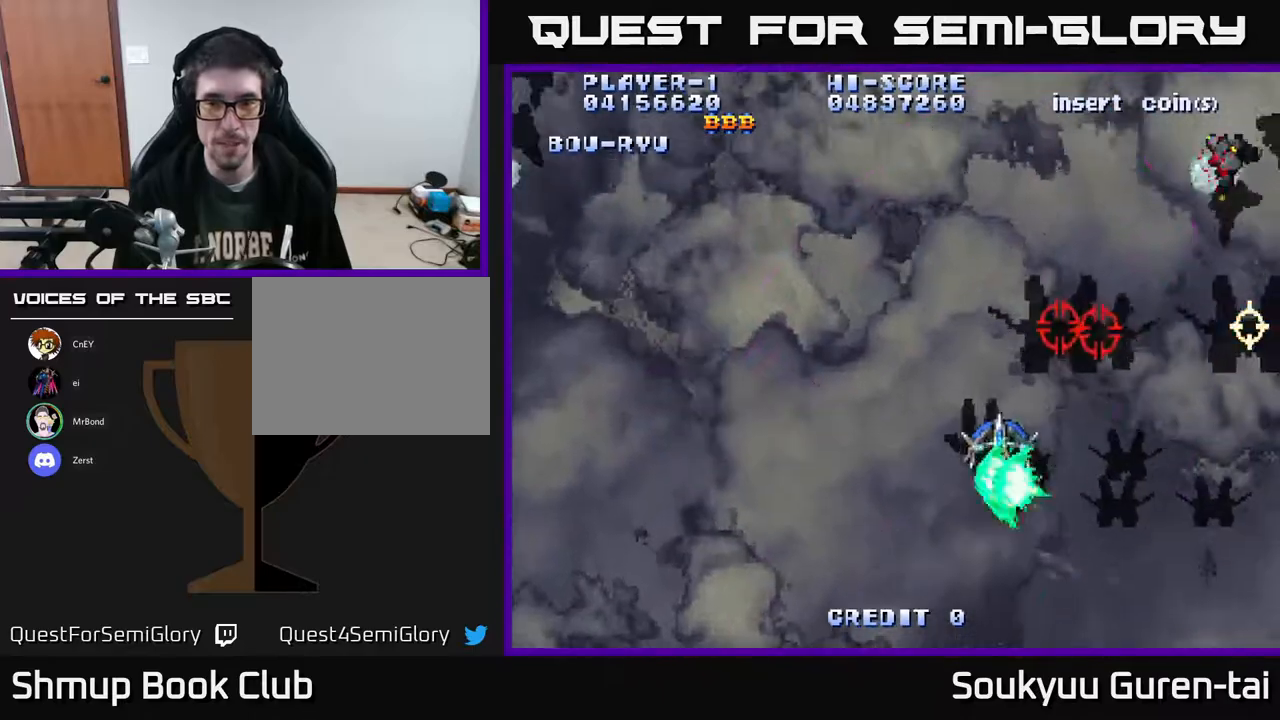
{"buttons": ["A", "DPAD_LEFT"], "right_stick": "center"}
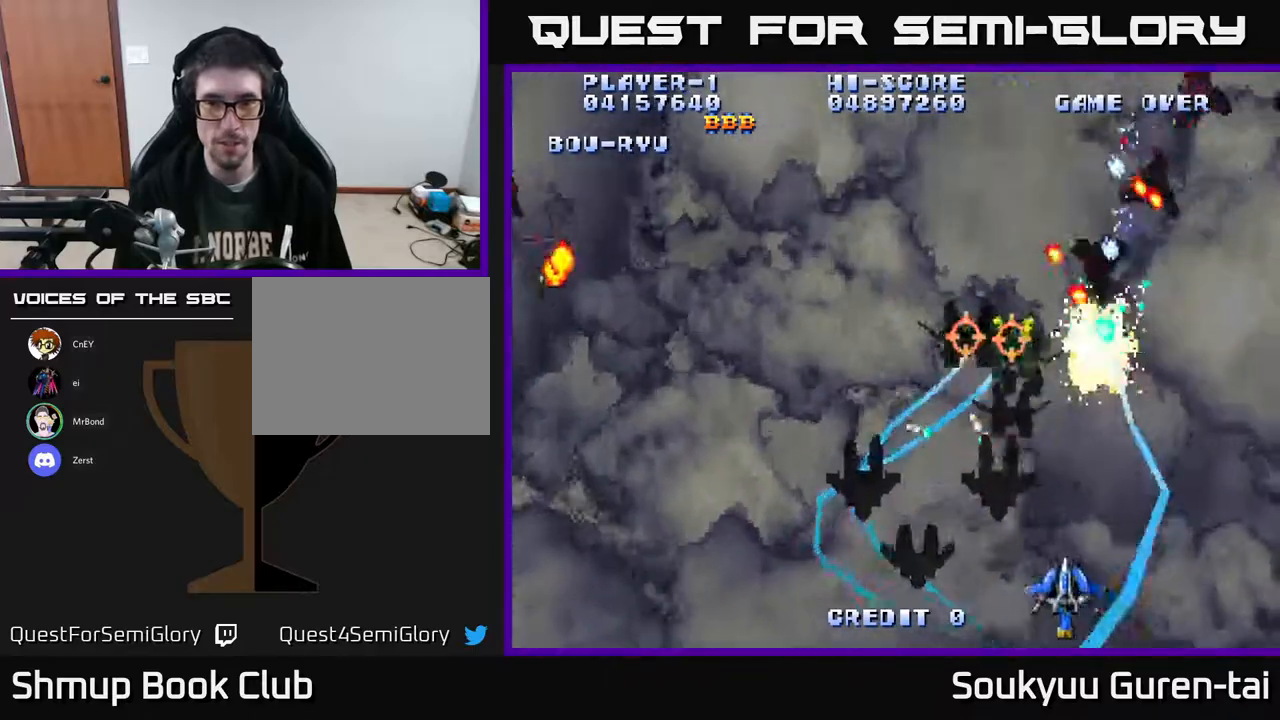
{"buttons": ["A", "DPAD_UP", "DPAD_LEFT"], "right_stick": "center", "events": [[233, "DPAD_UP", "down"]]}
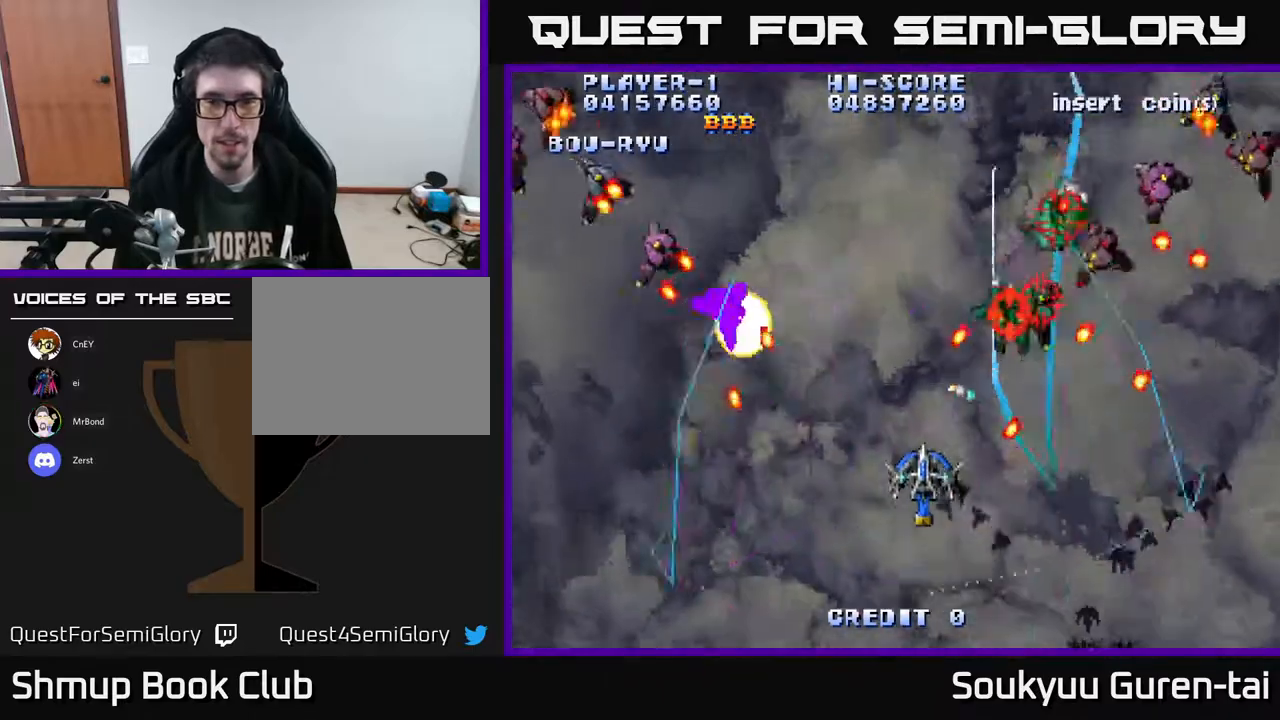
{"buttons": ["A", "DPAD_UP", "DPAD_LEFT"], "right_stick": "center", "events": [[33, "DPAD_UP", "up"], [100, "DPAD_DOWN", "down"], [233, "DPAD_DOWN", "up"], [367, "DPAD_UP", "down"]]}
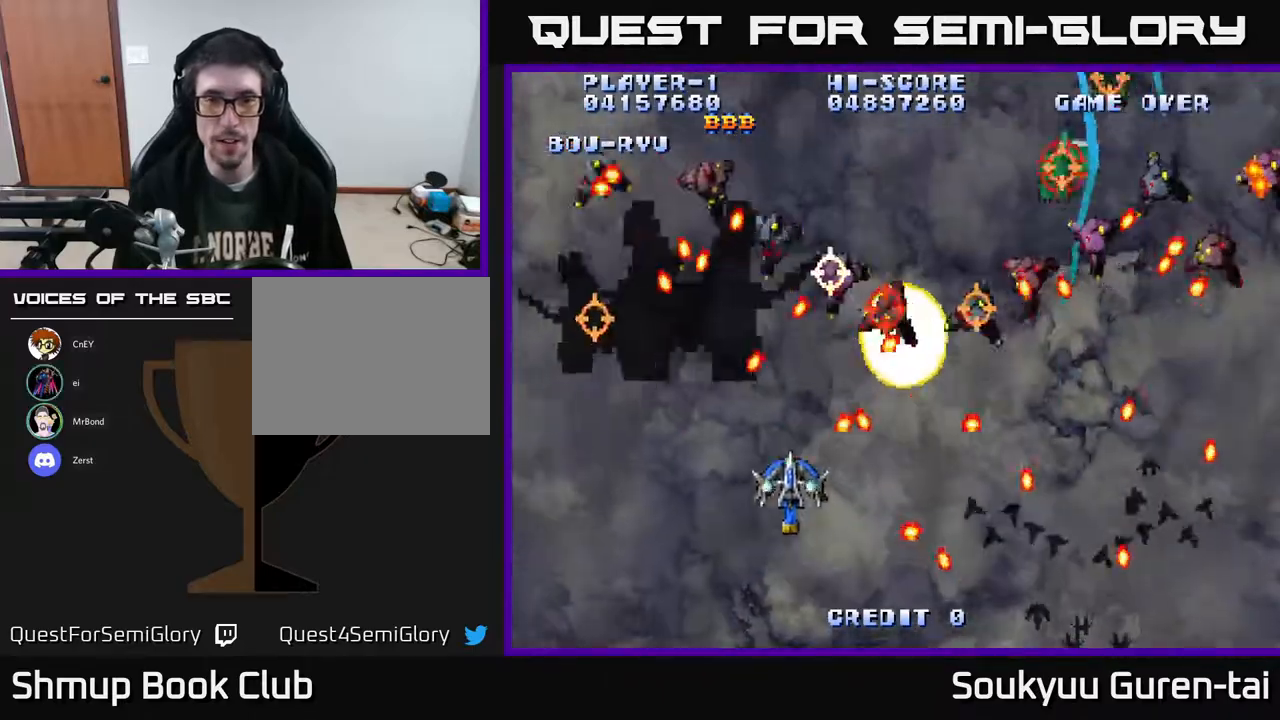
{"buttons": ["A", "DPAD_LEFT"], "right_stick": "center", "events": [[33, "DPAD_UP", "up"], [117, "DPAD_DOWN", "down"], [433, "DPAD_DOWN", "up"]]}
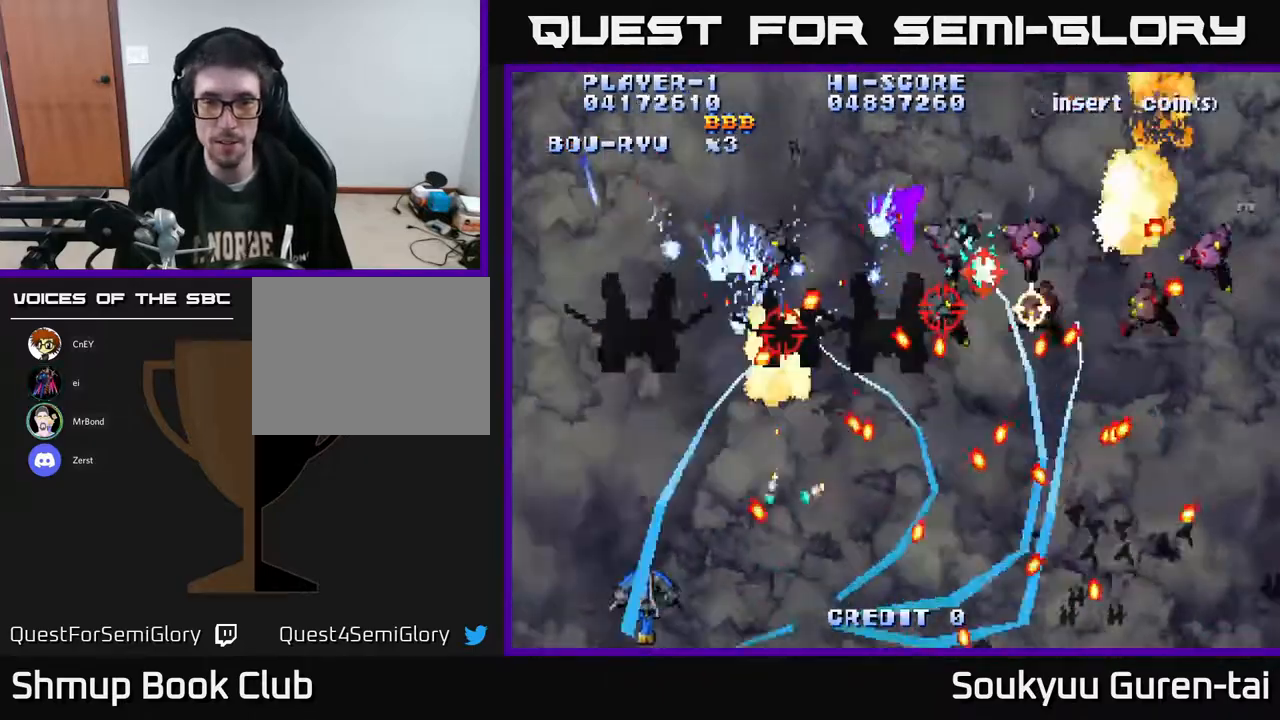
{"buttons": ["A", "DPAD_RIGHT"], "right_stick": "center", "events": [[150, "DPAD_UP", "down"], [167, "DPAD_LEFT", "up"], [283, "DPAD_UP", "up"], [450, "DPAD_UP", "down"], [467, "DPAD_RIGHT", "down"], [500, "DPAD_UP", "up"]]}
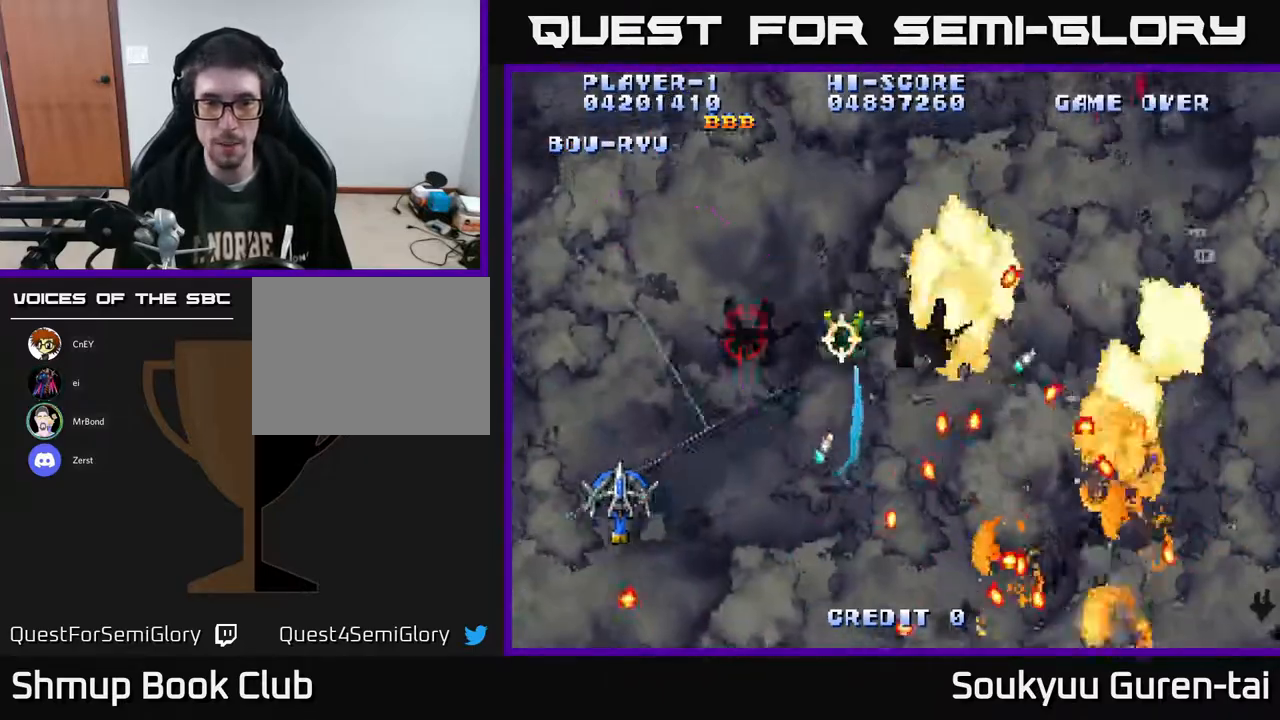
{"buttons": ["A"], "right_stick": "center", "events": [[250, "DPAD_RIGHT", "up"], [267, "DPAD_UP", "down"], [317, "DPAD_LEFT", "down"], [383, "DPAD_LEFT", "up"], [383, "DPAD_UP", "up"]]}
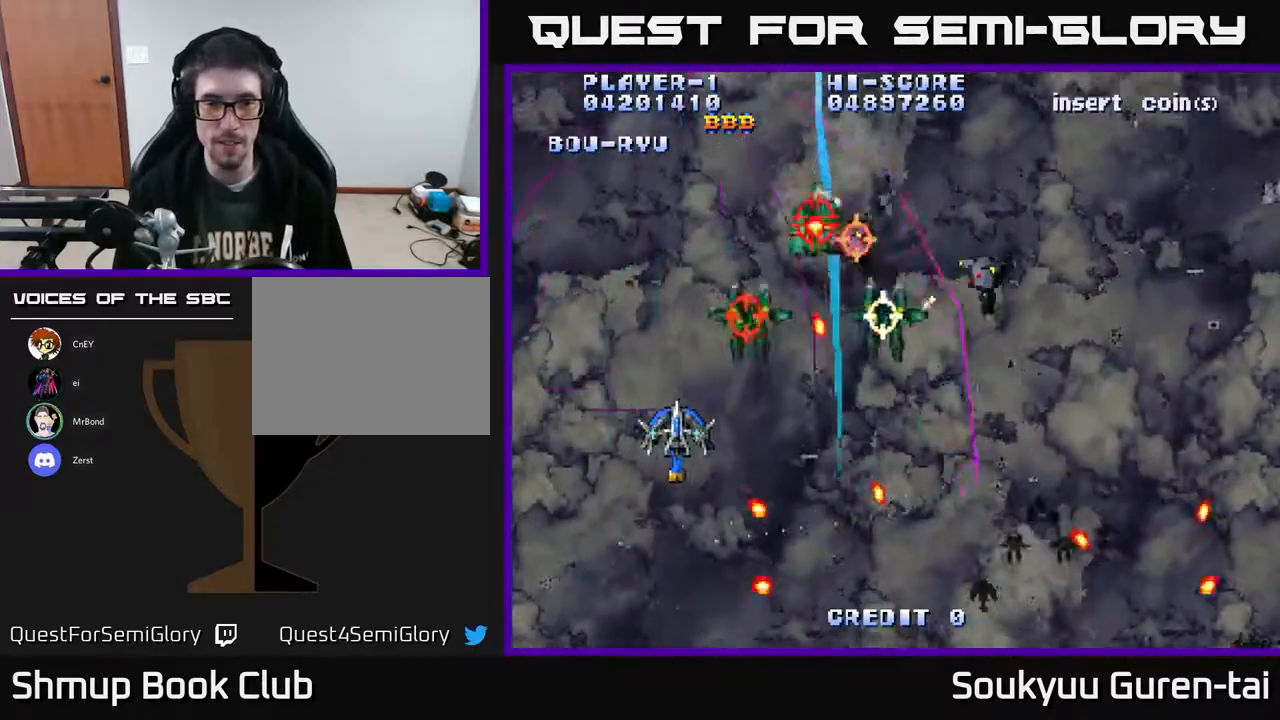
{"buttons": ["A", "DPAD_DOWN", "DPAD_RIGHT"], "right_stick": "center", "events": [[83, "DPAD_RIGHT", "down"], [400, "DPAD_DOWN", "down"]]}
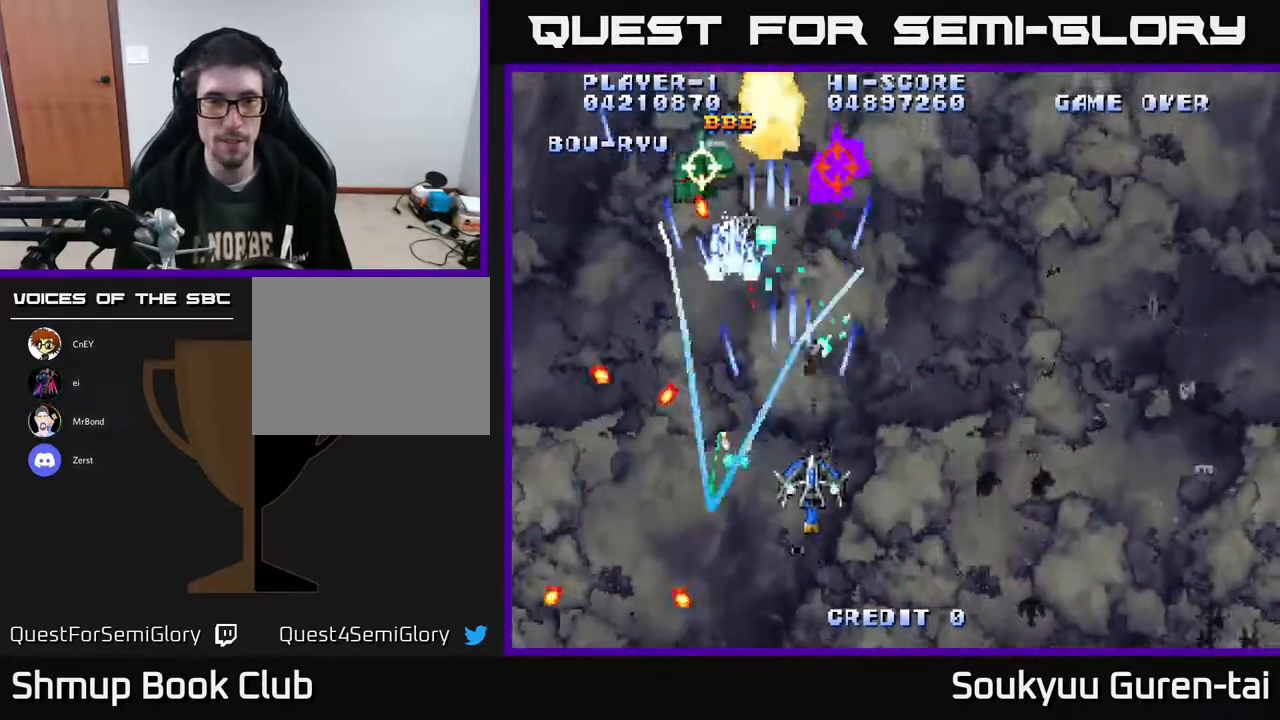
{"buttons": ["A"], "right_stick": "center", "events": [[200, "DPAD_DOWN", "up"], [317, "DPAD_RIGHT", "up"]]}
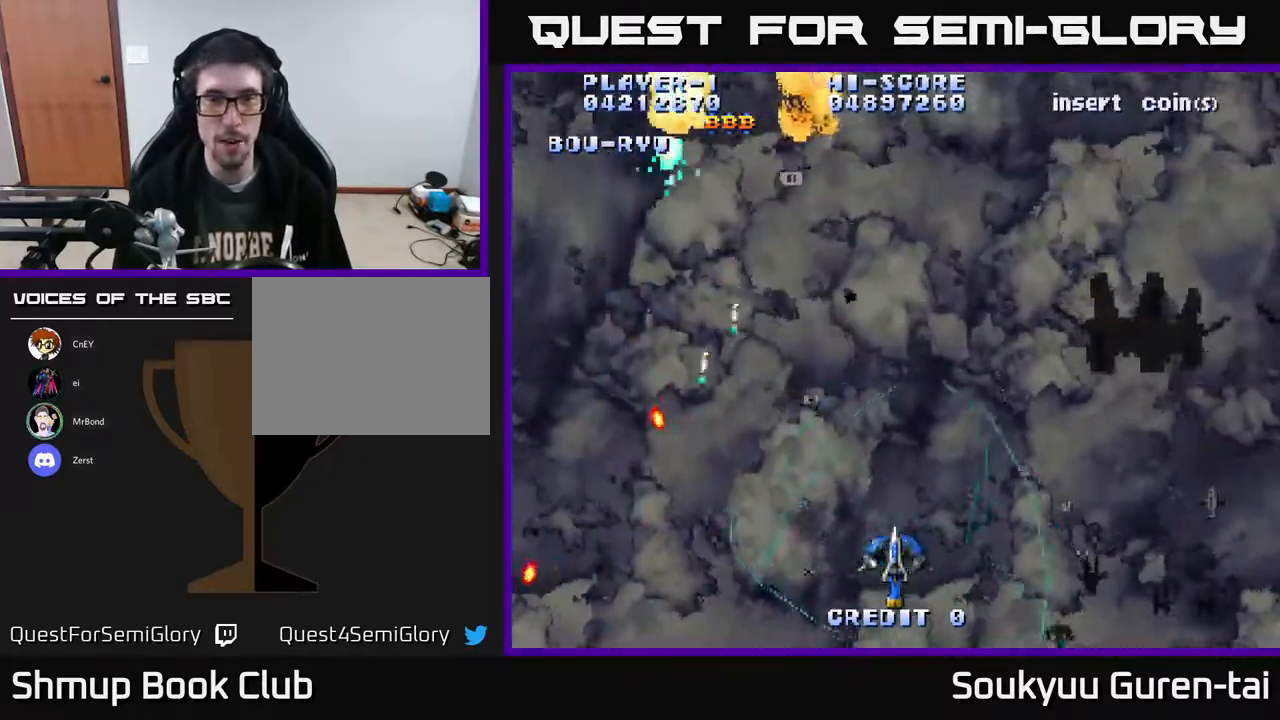
{"buttons": ["A", "DPAD_RIGHT"], "right_stick": "center", "events": [[83, "DPAD_RIGHT", "down"], [167, "DPAD_UP", "down"], [483, "DPAD_UP", "up"]]}
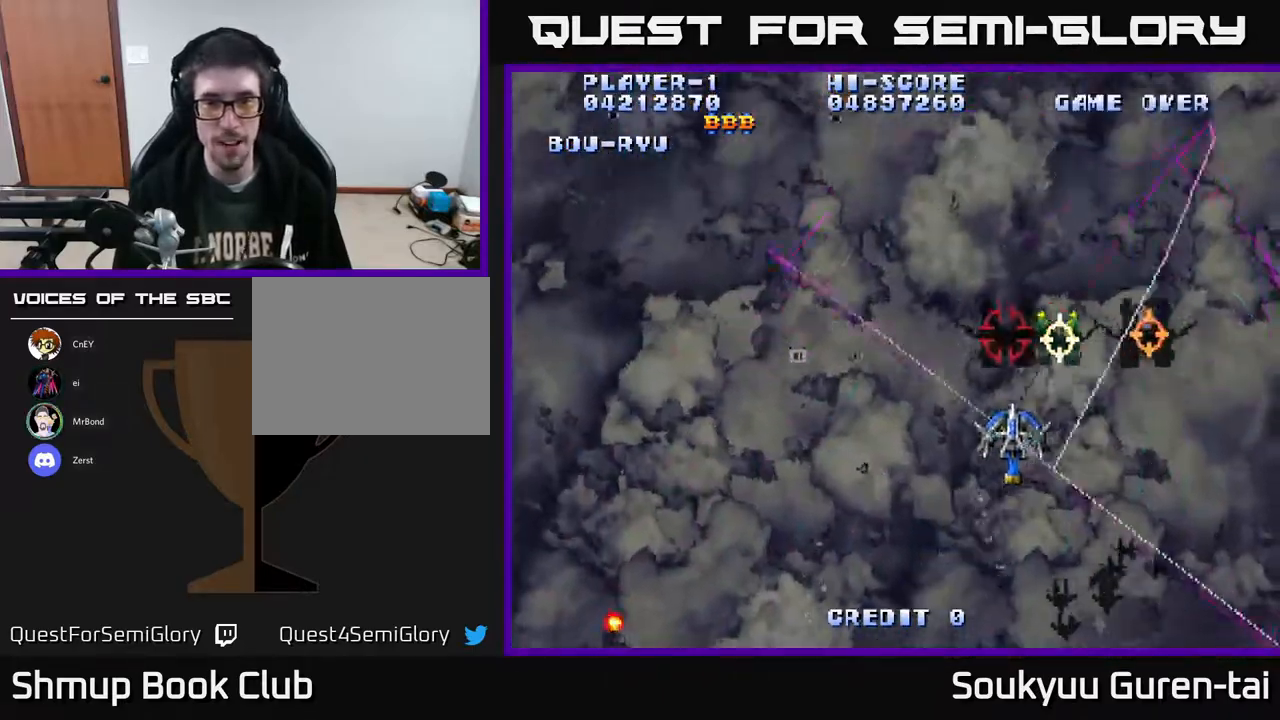
{"buttons": ["A", "DPAD_UP", "DPAD_LEFT"], "right_stick": "center", "events": [[100, "DPAD_DOWN", "down"], [133, "DPAD_RIGHT", "up"], [233, "DPAD_LEFT", "down"], [283, "DPAD_DOWN", "up"], [450, "DPAD_UP", "down"]]}
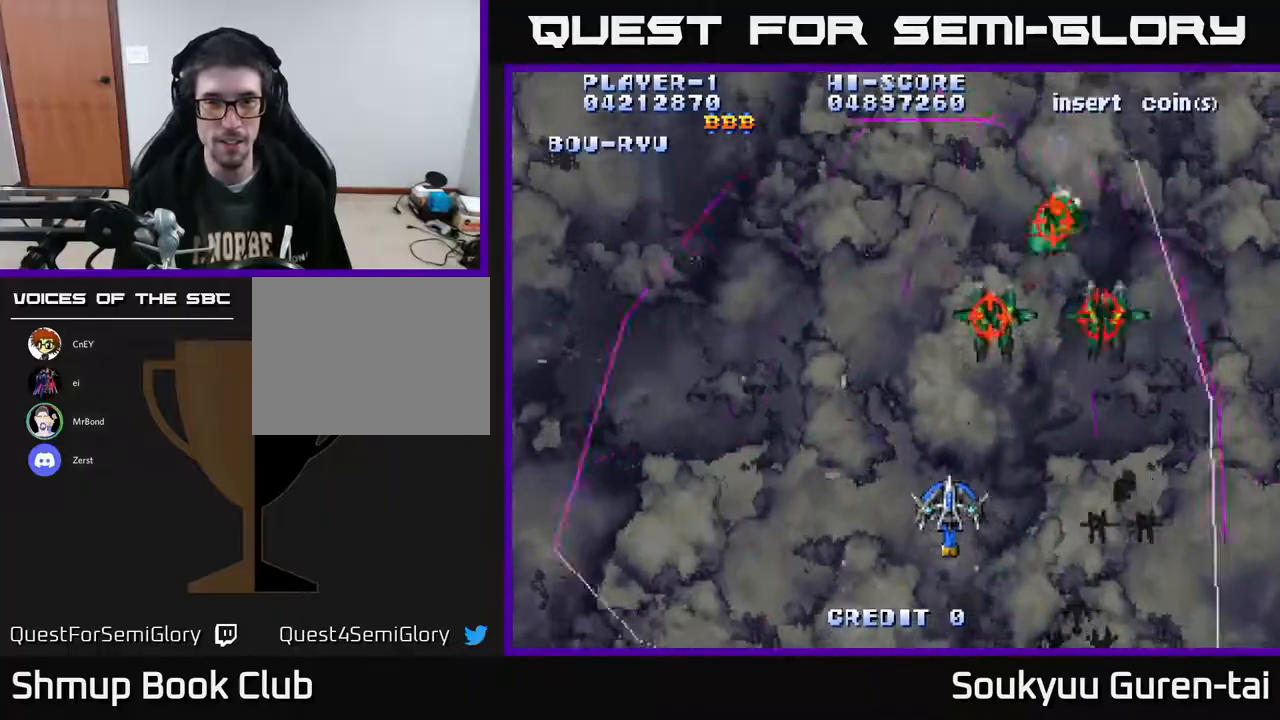
{"buttons": ["A", "DPAD_LEFT"], "right_stick": "center", "events": [[417, "DPAD_UP", "up"]]}
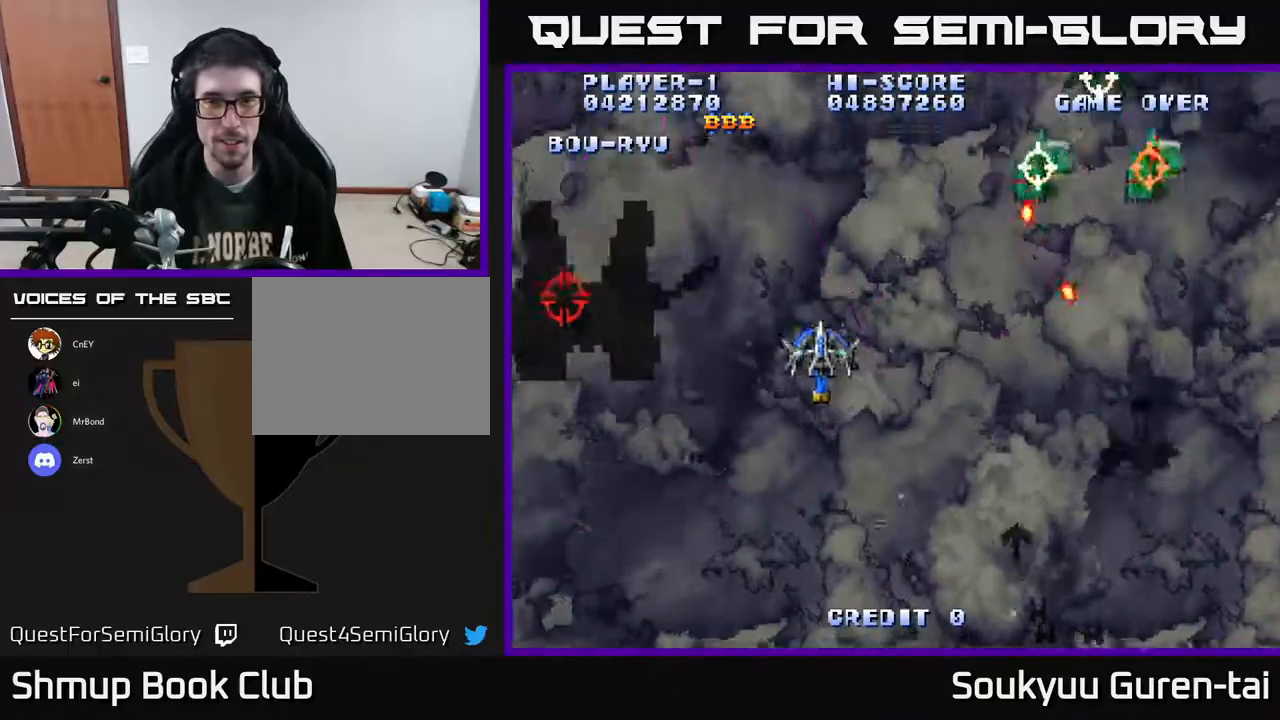
{"buttons": ["A", "DPAD_DOWN", "DPAD_LEFT"], "right_stick": "center", "events": [[33, "DPAD_LEFT", "up"], [67, "DPAD_DOWN", "down"], [67, "DPAD_RIGHT", "down"], [167, "DPAD_RIGHT", "up"], [417, "DPAD_LEFT", "down"]]}
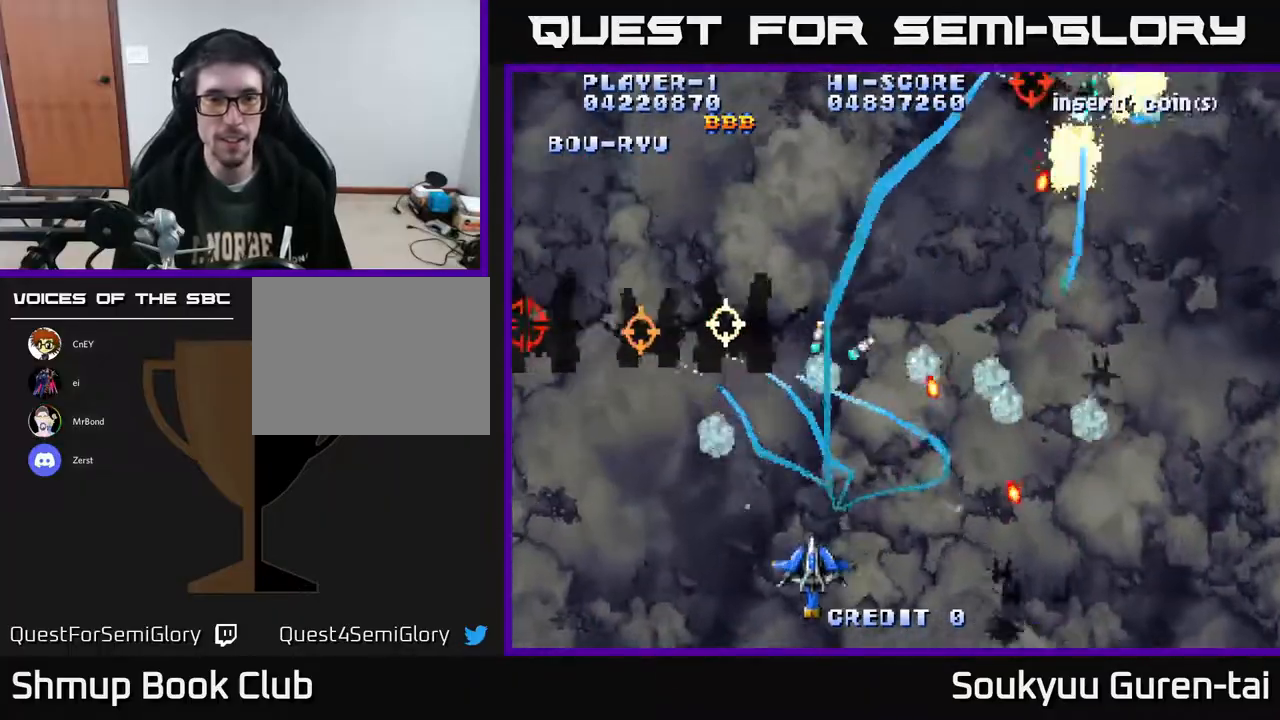
{"buttons": ["A", "DPAD_RIGHT"], "right_stick": "center", "events": [[50, "DPAD_DOWN", "up"], [333, "DPAD_UP", "down"], [350, "DPAD_LEFT", "up"], [400, "DPAD_RIGHT", "down"], [433, "DPAD_UP", "up"]]}
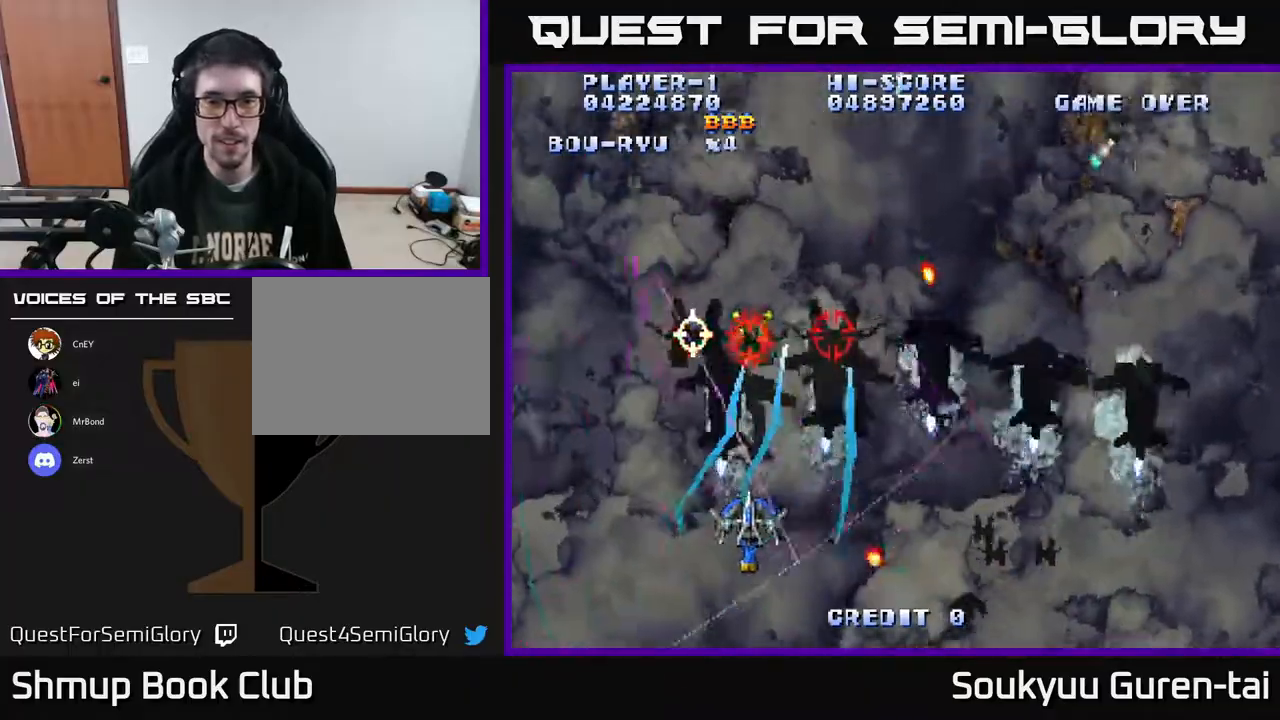
{"buttons": ["A", "DPAD_UP", "DPAD_RIGHT"], "right_stick": "center", "events": [[300, "DPAD_UP", "down"]]}
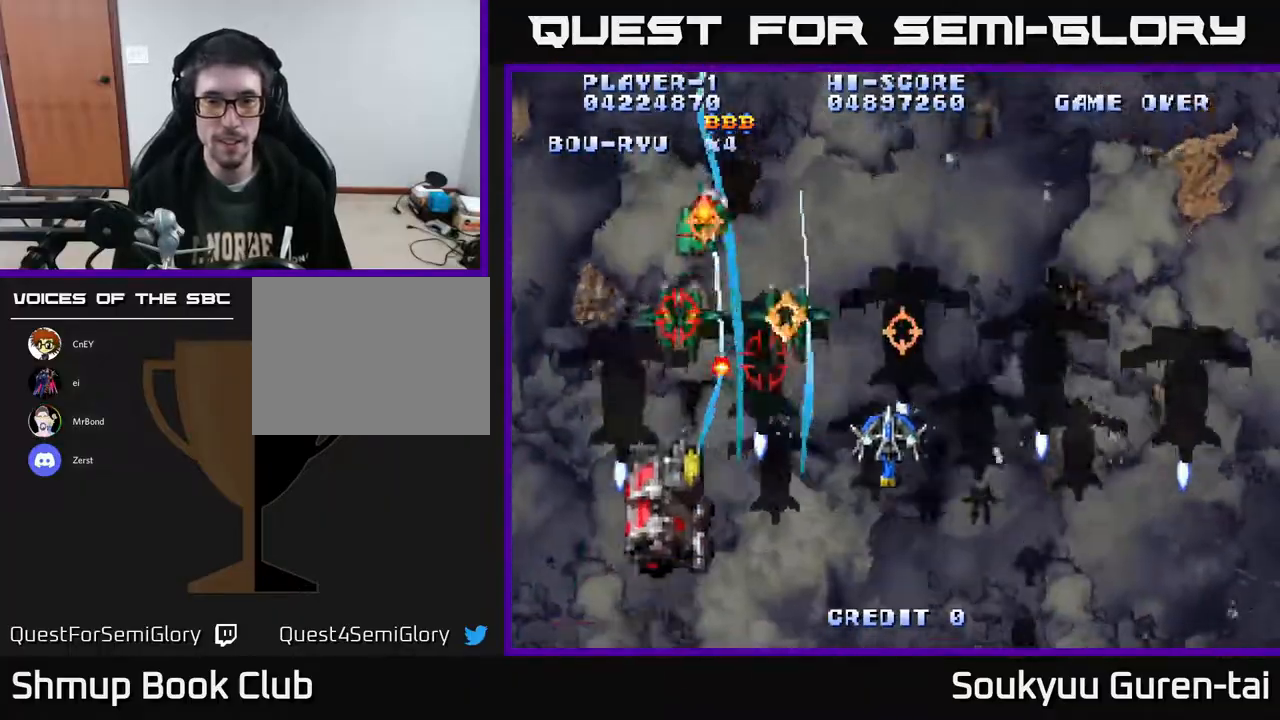
{"buttons": ["A", "DPAD_LEFT"], "right_stick": "center", "events": [[50, "DPAD_UP", "up"], [133, "DPAD_DOWN", "down"], [150, "DPAD_RIGHT", "up"], [200, "DPAD_LEFT", "down"], [400, "DPAD_DOWN", "up"]]}
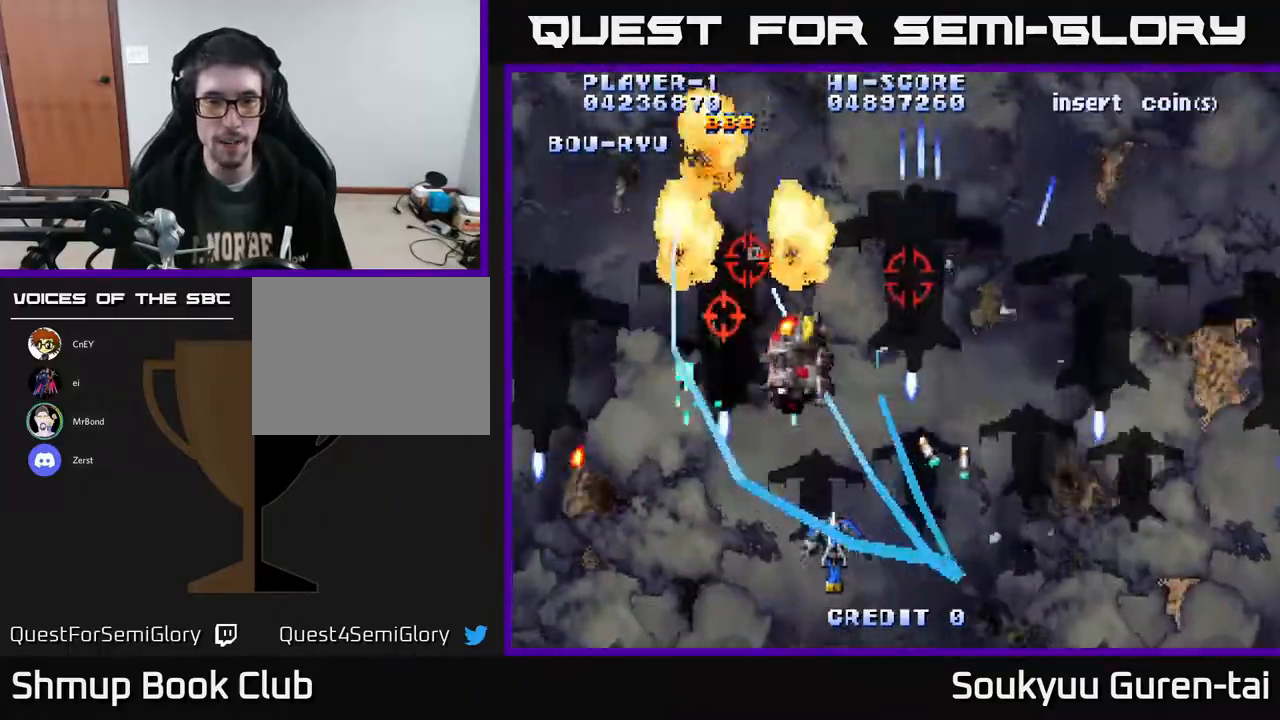
{"buttons": ["A", "DPAD_UP", "DPAD_LEFT"], "right_stick": "center", "events": [[400, "DPAD_UP", "down"]]}
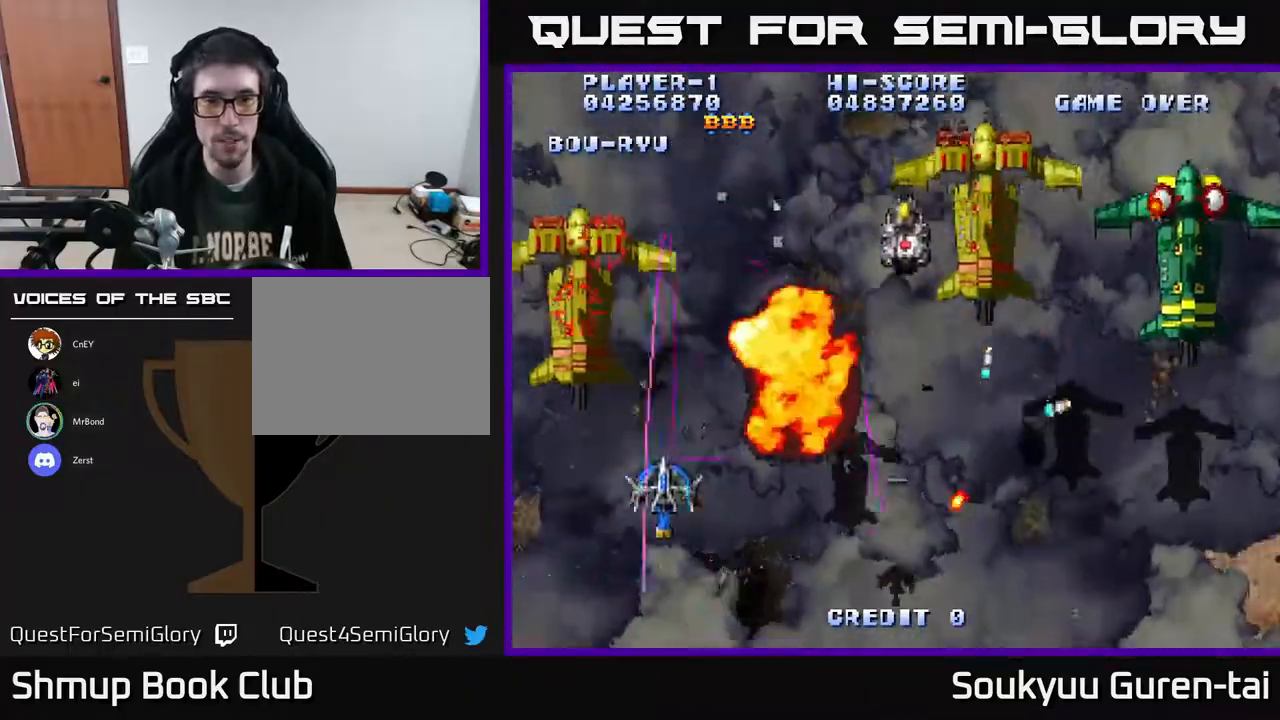
{"buttons": ["A", "DPAD_RIGHT"], "right_stick": "center", "events": [[33, "DPAD_LEFT", "up"], [67, "DPAD_RIGHT", "down"], [267, "DPAD_UP", "up"]]}